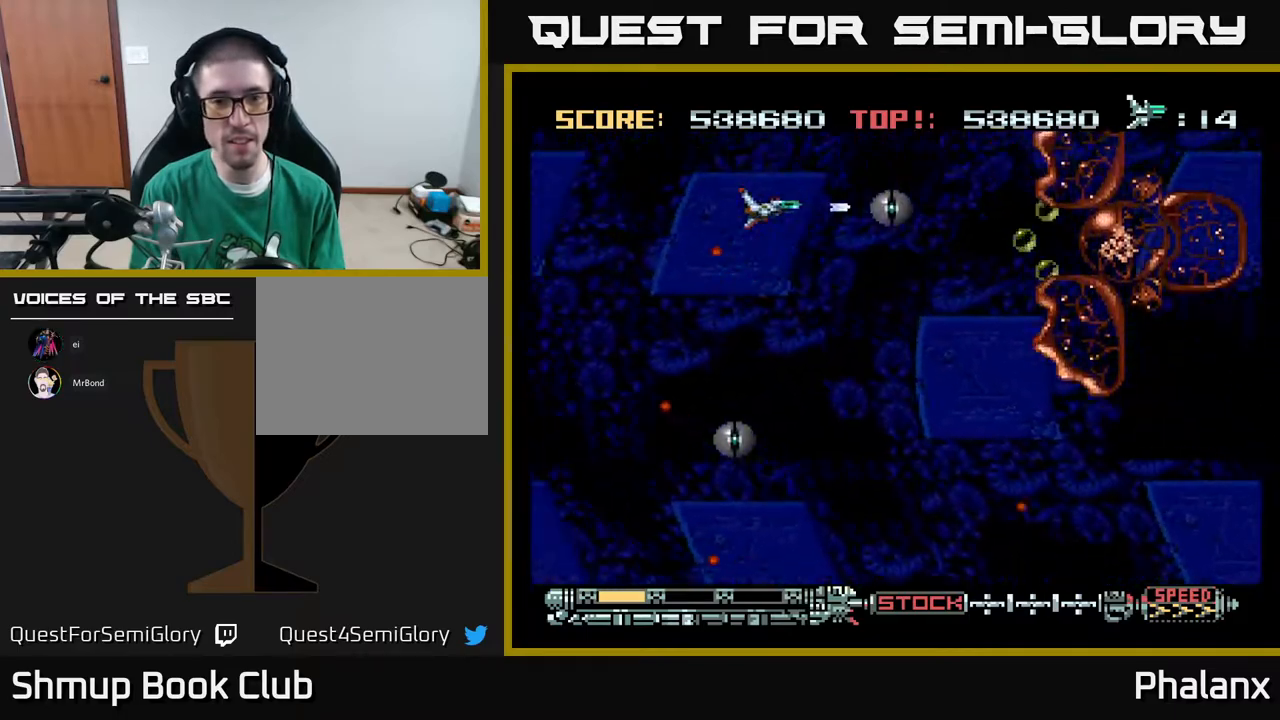
Gameplay with a controller (Xbox layout); each line is a JSON object with the inputs held at the frame after it. "events" lists button and stick changes between this image and that frame as [ms after this image, input, new state], when the widget could be followed in between. Not read: left_stick.
{"buttons": ["A", "DPAD_UP"], "right_stick": "center", "events": [[200, "A", "up"], [367, "DPAD_UP", "down"], [483, "A", "down"]]}
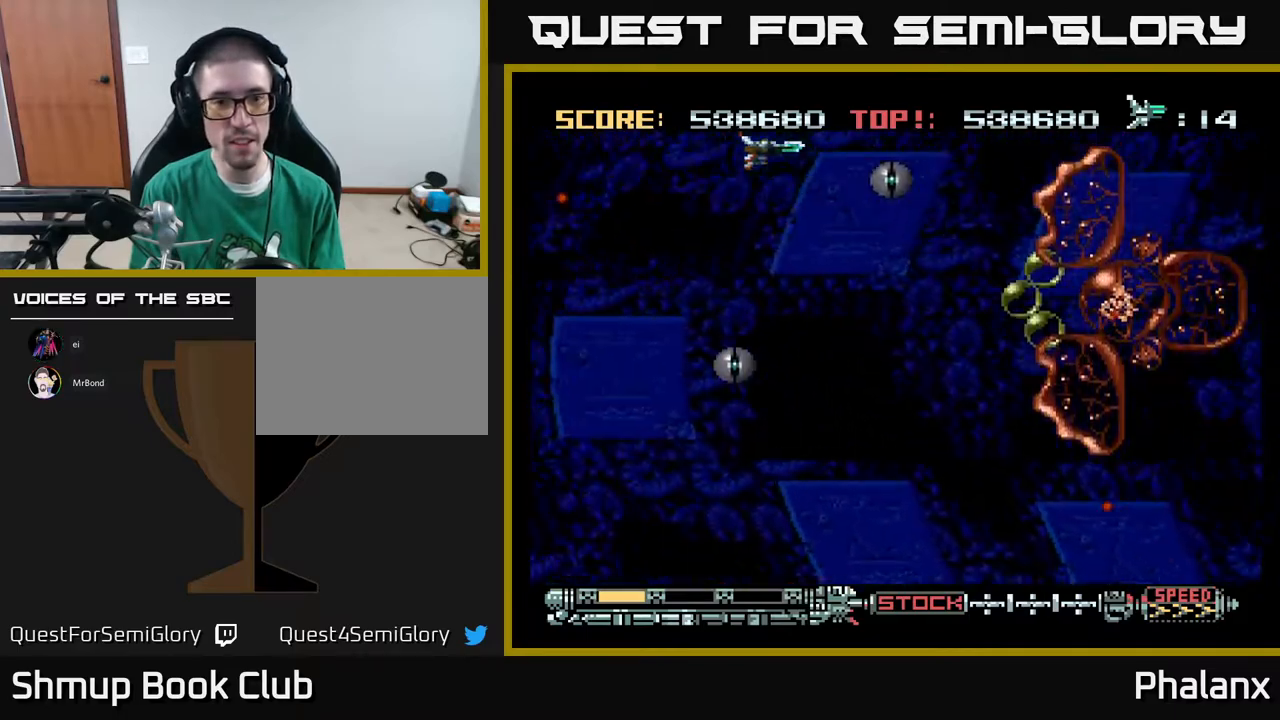
{"buttons": ["DPAD_DOWN"], "right_stick": "center", "events": [[100, "DPAD_LEFT", "down"], [100, "DPAD_UP", "up"], [333, "A", "up"], [350, "DPAD_DOWN", "down"], [433, "DPAD_LEFT", "up"]]}
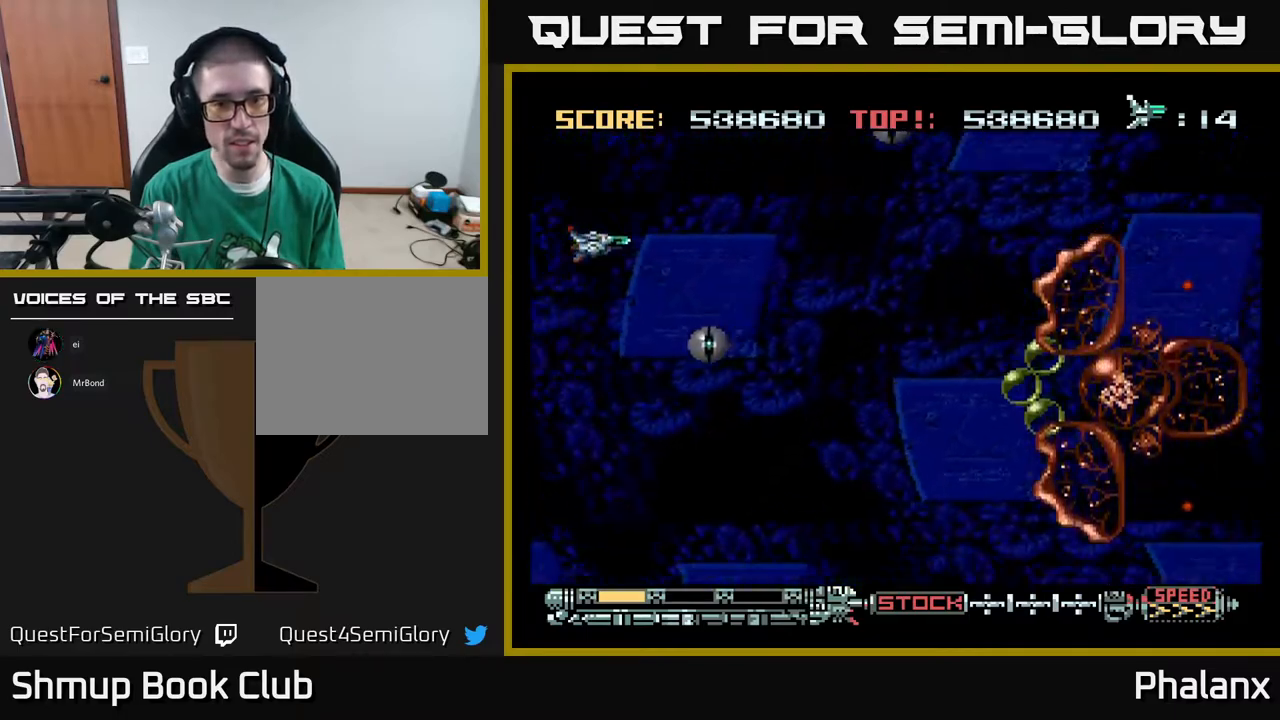
{"buttons": ["A", "DPAD_DOWN", "DPAD_RIGHT"], "right_stick": "center", "events": [[400, "DPAD_RIGHT", "down"], [433, "A", "down"]]}
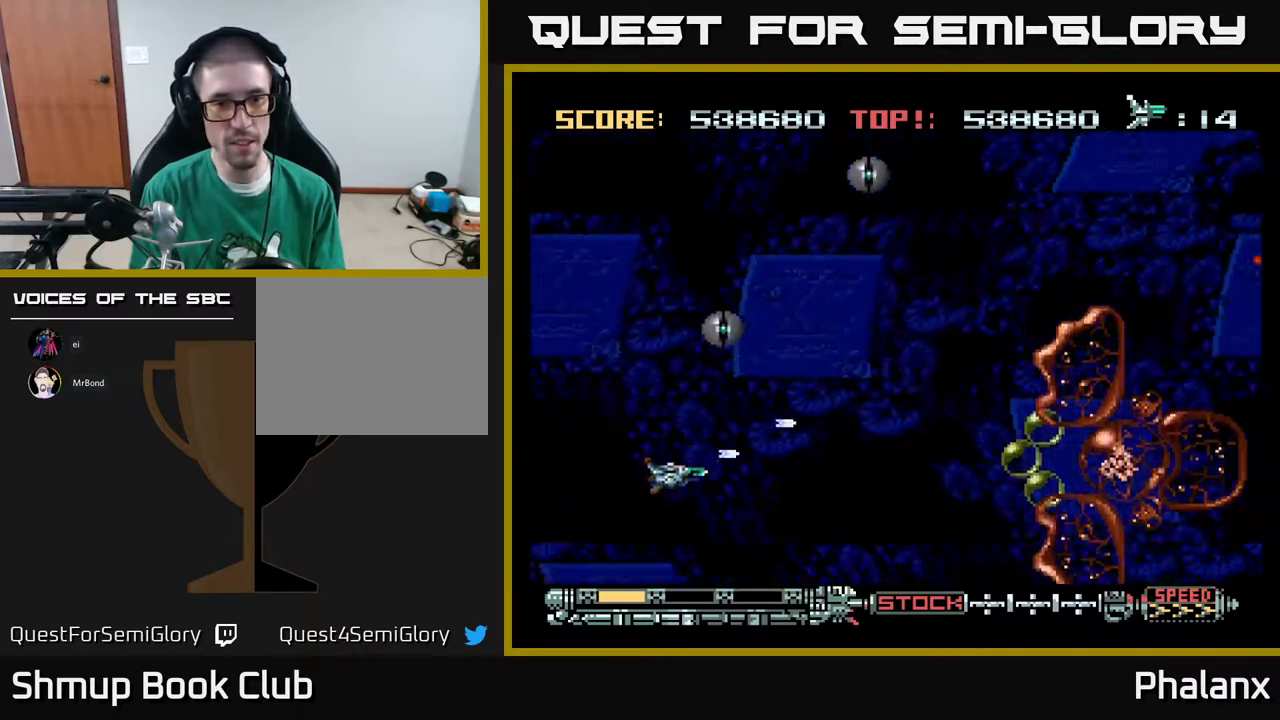
{"buttons": ["A"], "right_stick": "center", "events": [[67, "DPAD_DOWN", "up"], [417, "DPAD_RIGHT", "up"]]}
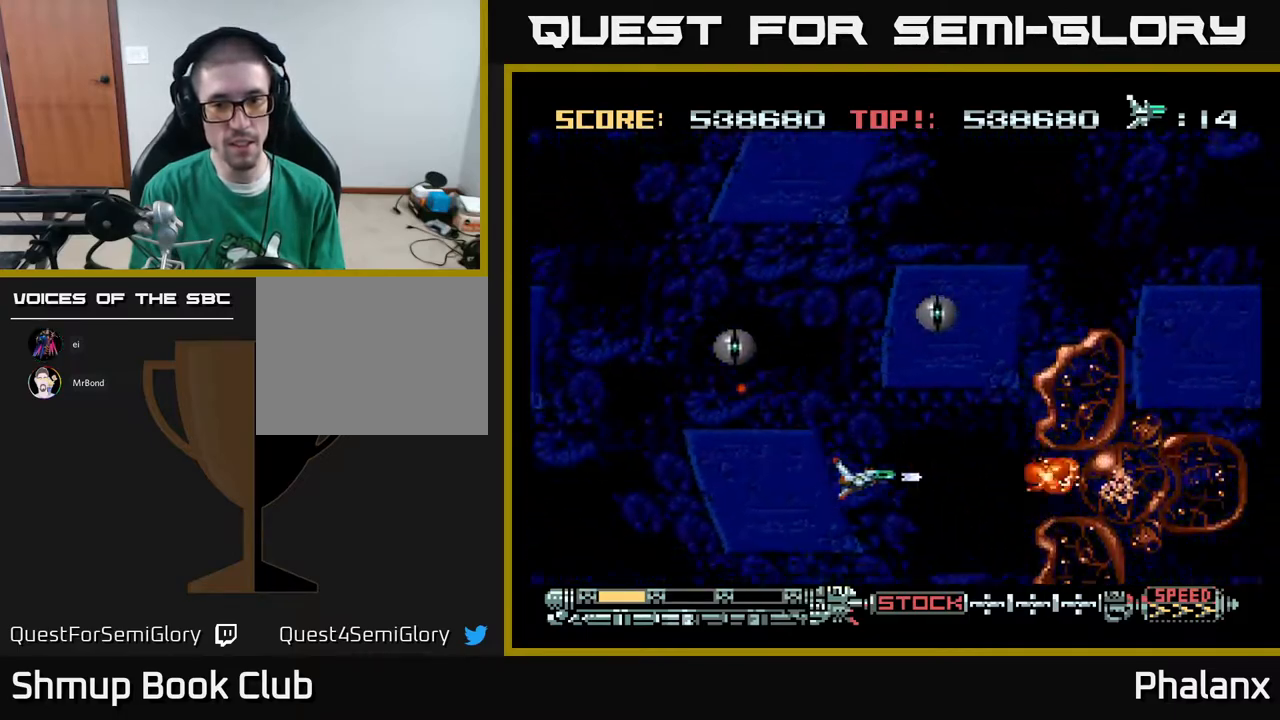
{"buttons": ["A"], "right_stick": "center", "events": []}
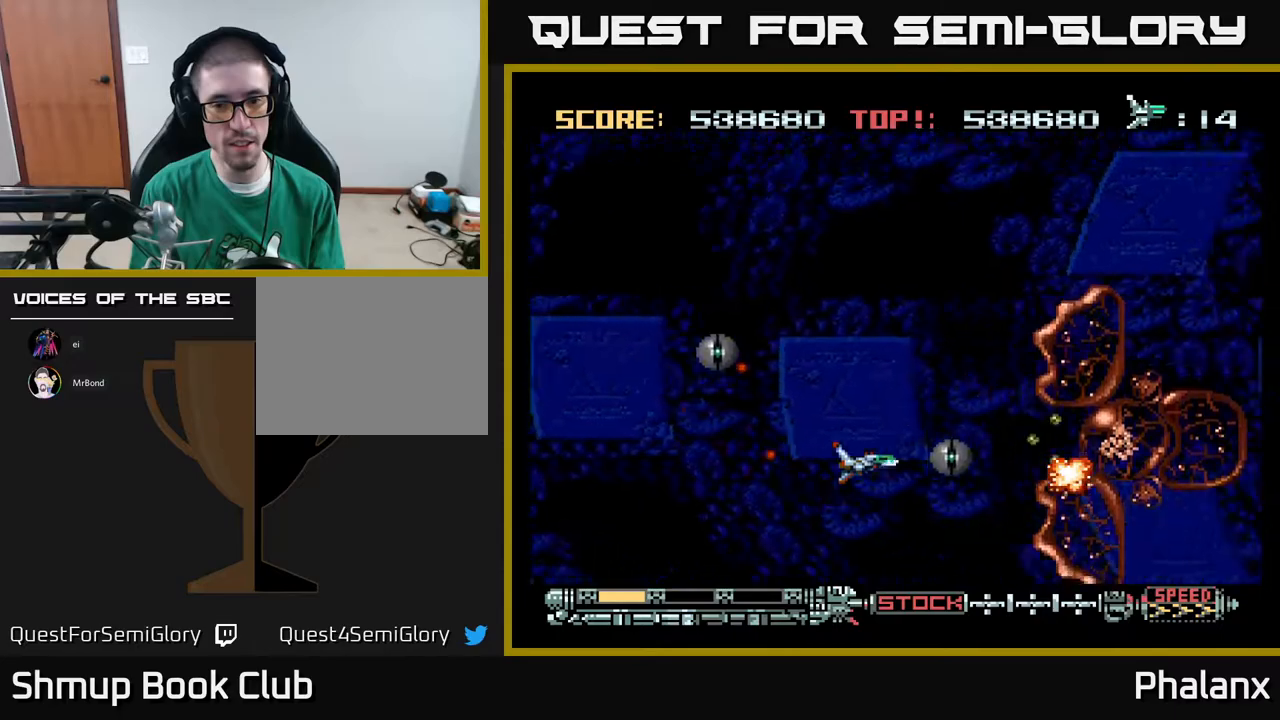
{"buttons": ["A", "DPAD_UP"], "right_stick": "center", "events": [[17, "DPAD_UP", "down"], [317, "DPAD_RIGHT", "down"], [383, "DPAD_RIGHT", "up"]]}
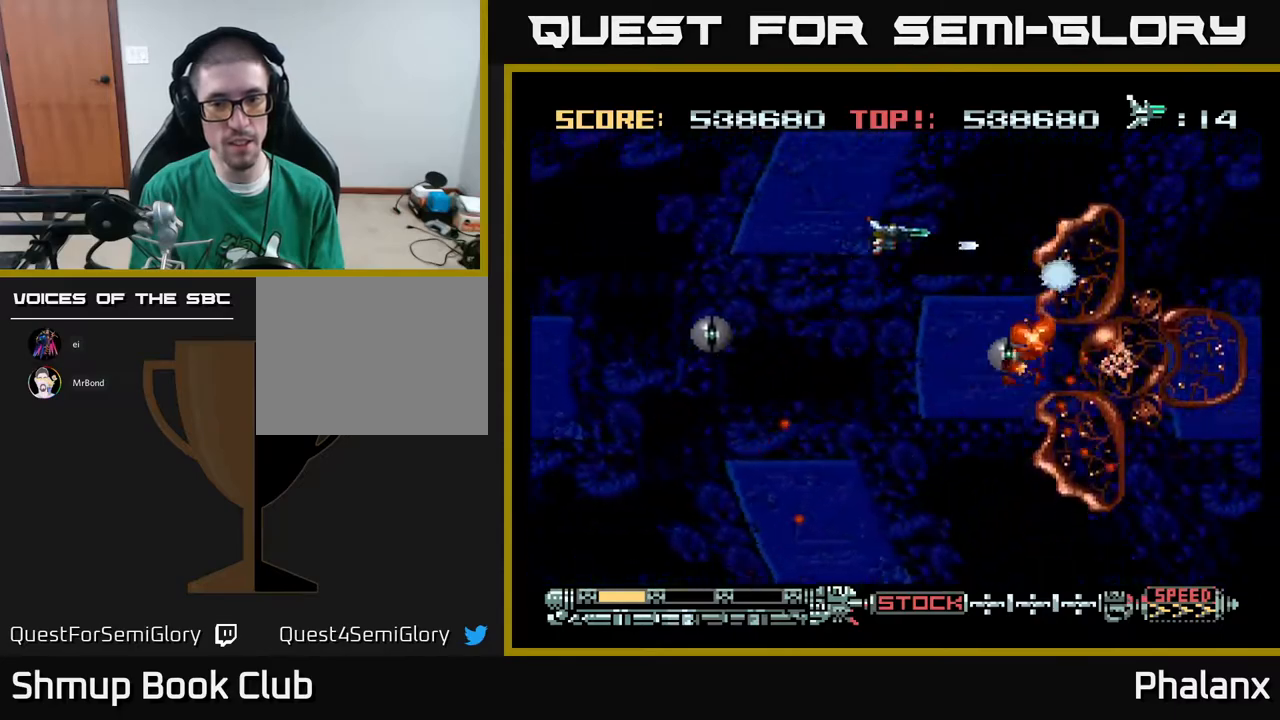
{"buttons": ["A", "DPAD_LEFT"], "right_stick": "center", "events": [[100, "A", "up"], [283, "A", "down"], [283, "DPAD_LEFT", "down"], [367, "DPAD_UP", "up"]]}
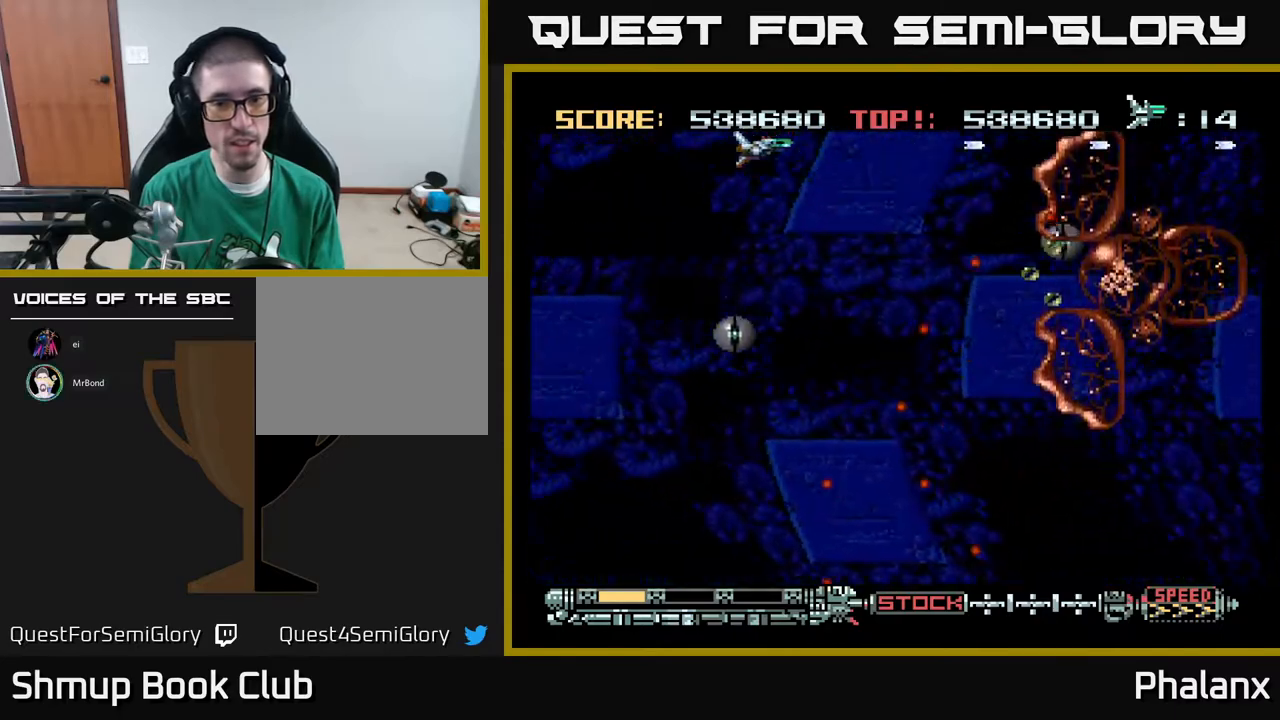
{"buttons": [], "right_stick": "center", "events": [[50, "A", "up"], [333, "DPAD_LEFT", "up"]]}
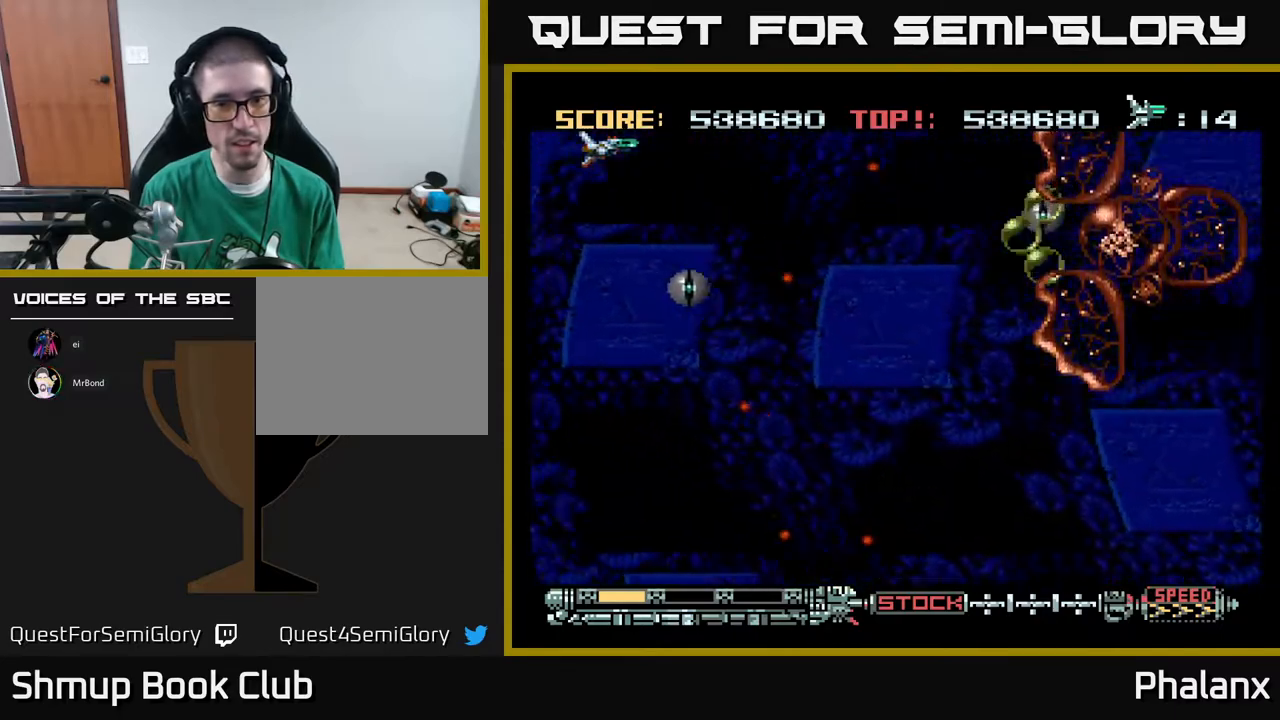
{"buttons": ["A", "DPAD_DOWN", "DPAD_RIGHT"], "right_stick": "center", "events": [[183, "DPAD_RIGHT", "down"], [433, "DPAD_DOWN", "down"], [500, "A", "down"]]}
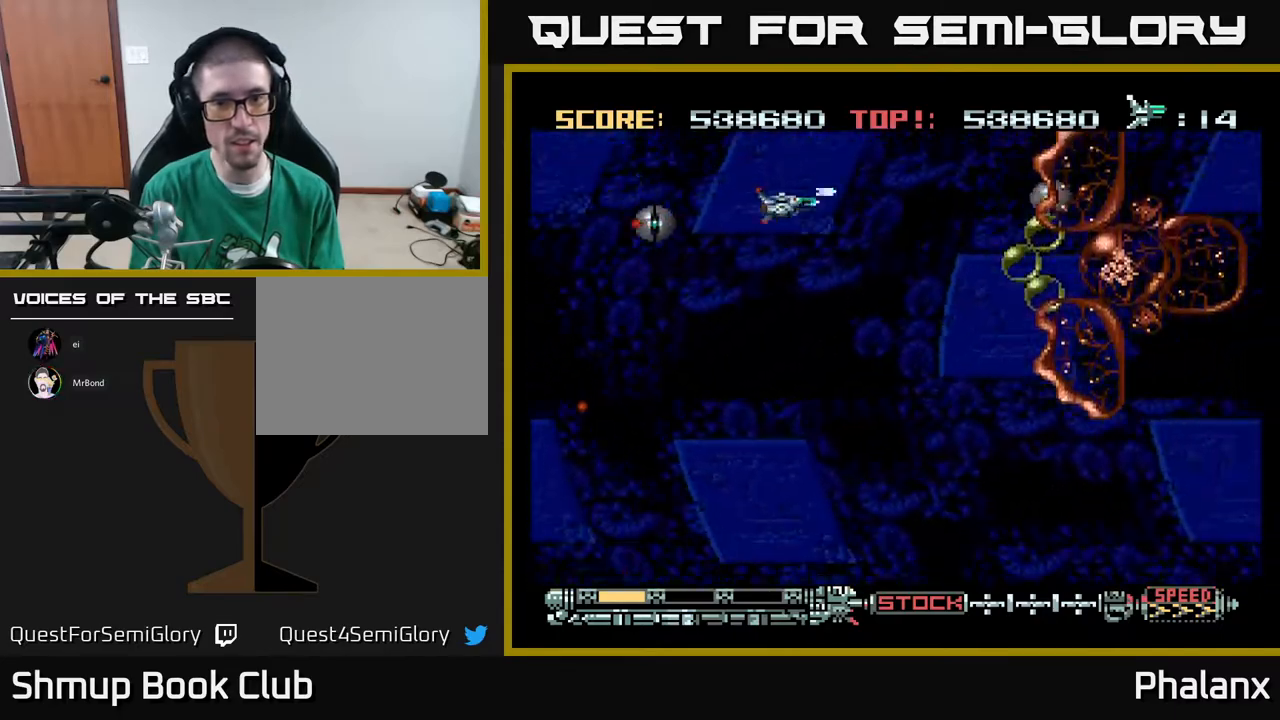
{"buttons": ["A"], "right_stick": "center", "events": [[367, "DPAD_RIGHT", "up"], [383, "DPAD_DOWN", "up"]]}
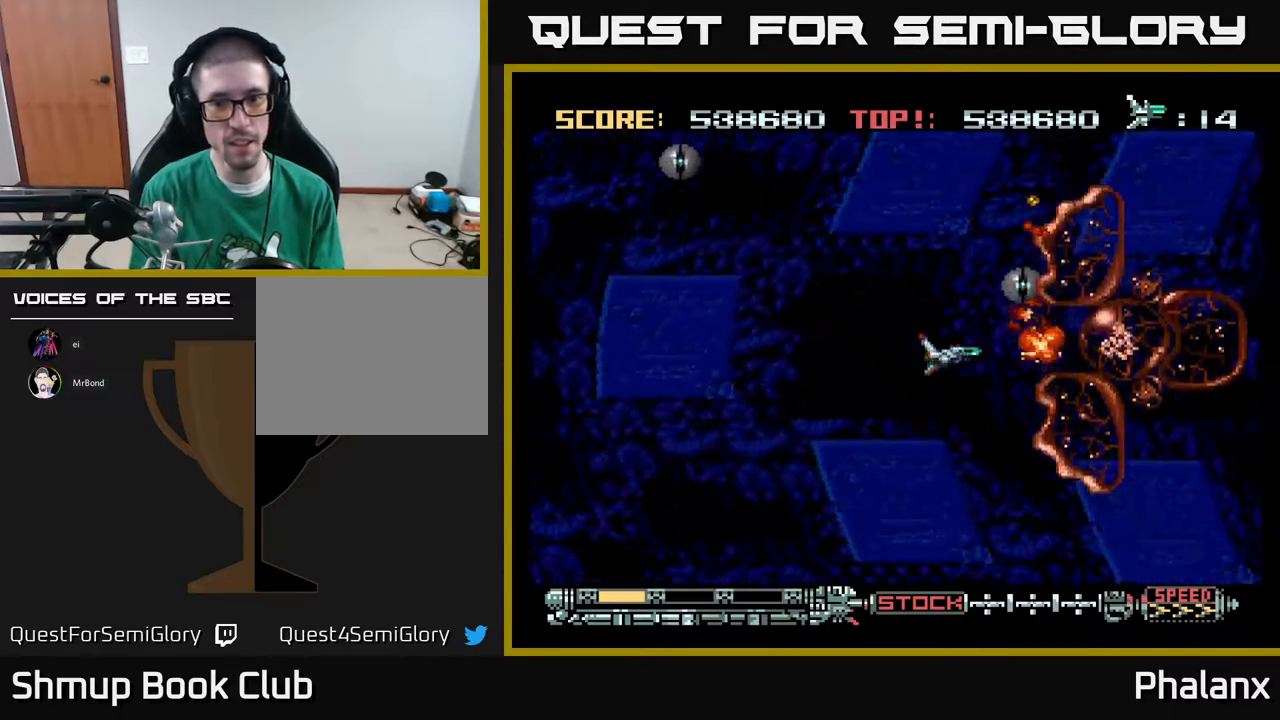
{"buttons": ["A", "DPAD_DOWN", "DPAD_LEFT"], "right_stick": "center", "events": [[17, "DPAD_DOWN", "down"], [100, "DPAD_DOWN", "up"], [183, "DPAD_DOWN", "down"], [283, "DPAD_LEFT", "down"], [350, "DPAD_LEFT", "up"], [367, "DPAD_DOWN", "up"], [433, "DPAD_LEFT", "down"], [450, "DPAD_DOWN", "down"]]}
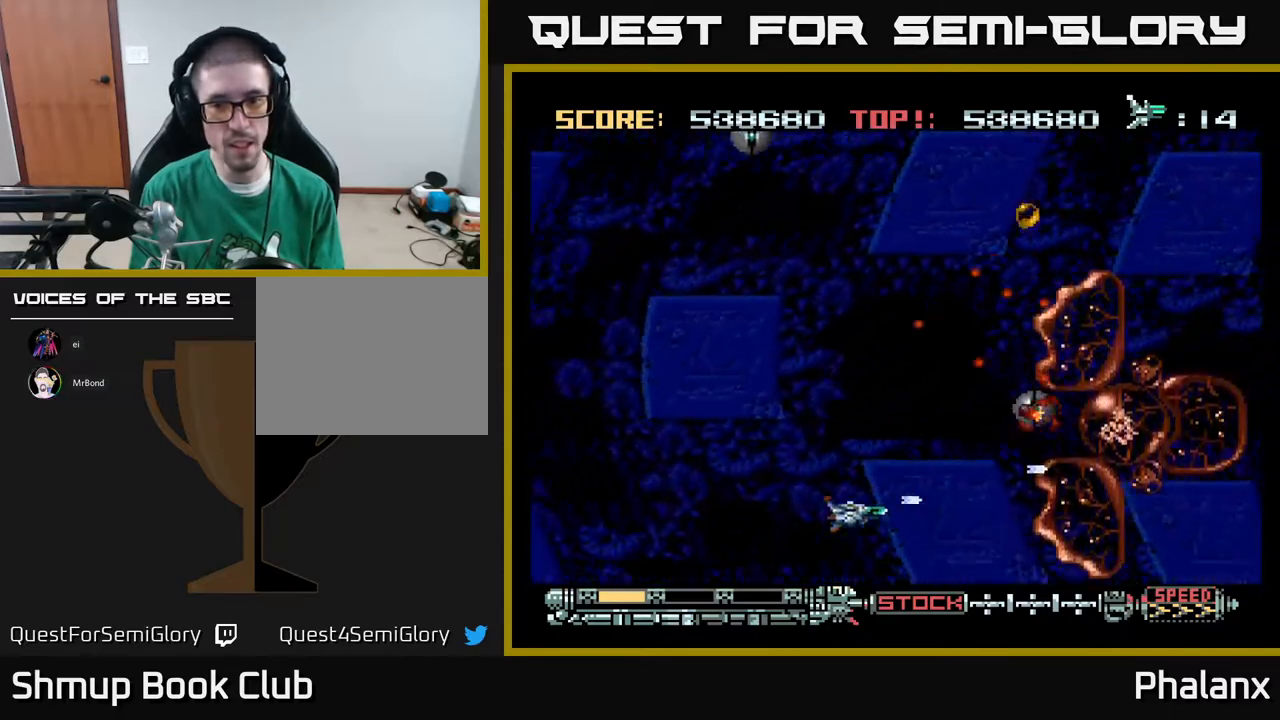
{"buttons": ["A", "DPAD_UP"], "right_stick": "center", "events": [[167, "DPAD_DOWN", "up"], [183, "A", "up"], [267, "DPAD_UP", "down"], [400, "A", "down"], [483, "DPAD_LEFT", "up"]]}
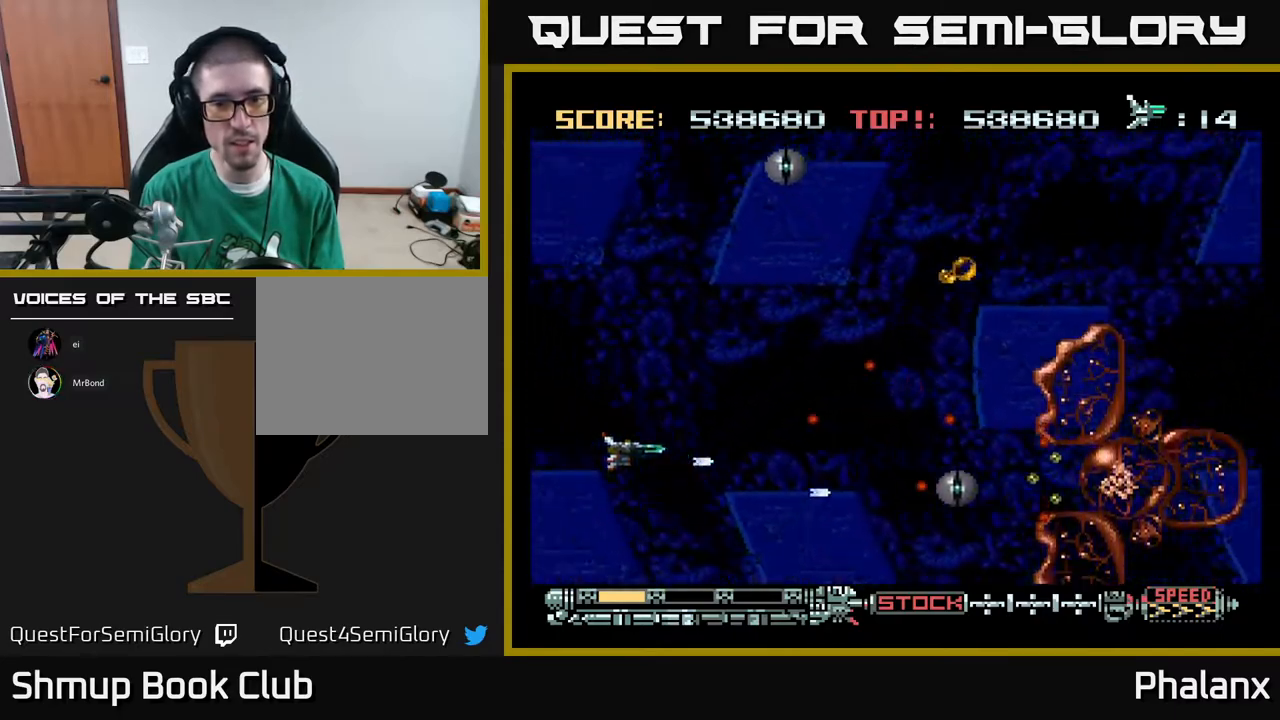
{"buttons": ["DPAD_UP"], "right_stick": "center", "events": [[267, "A", "up"]]}
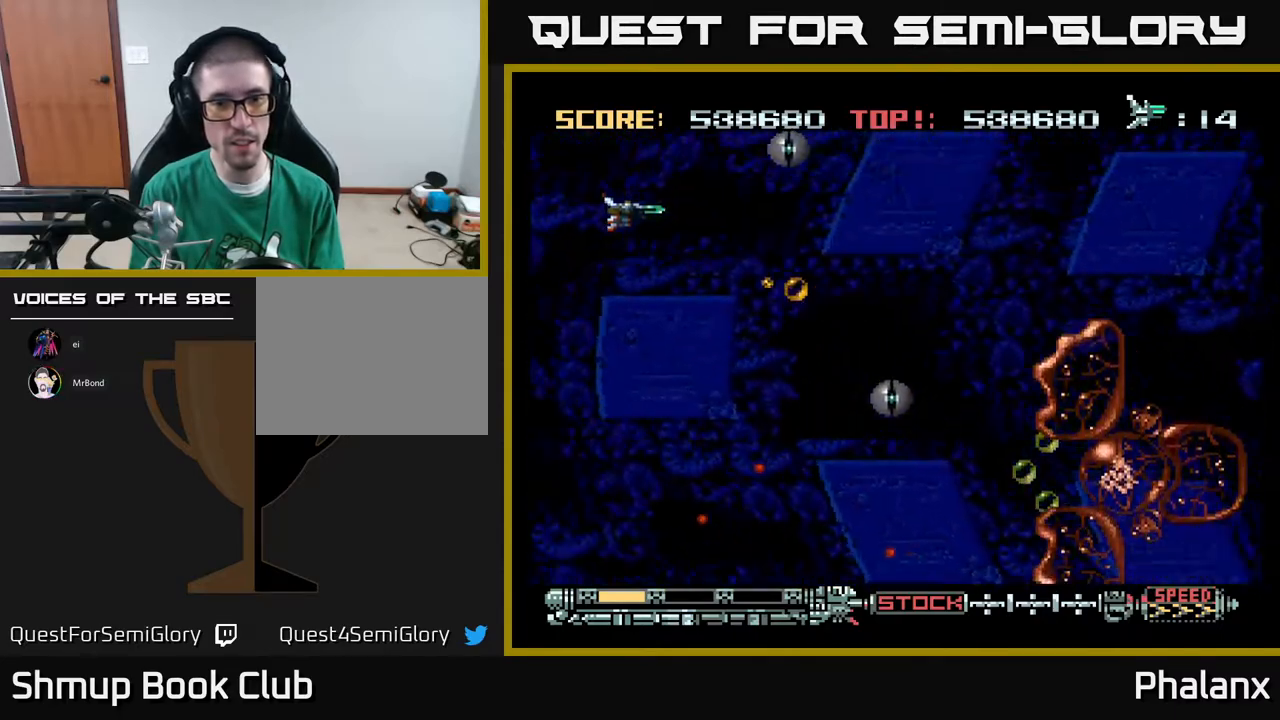
{"buttons": [], "right_stick": "center", "events": [[83, "DPAD_UP", "up"], [133, "DPAD_UP", "down"], [183, "DPAD_UP", "up"], [317, "DPAD_UP", "down"], [417, "DPAD_UP", "up"]]}
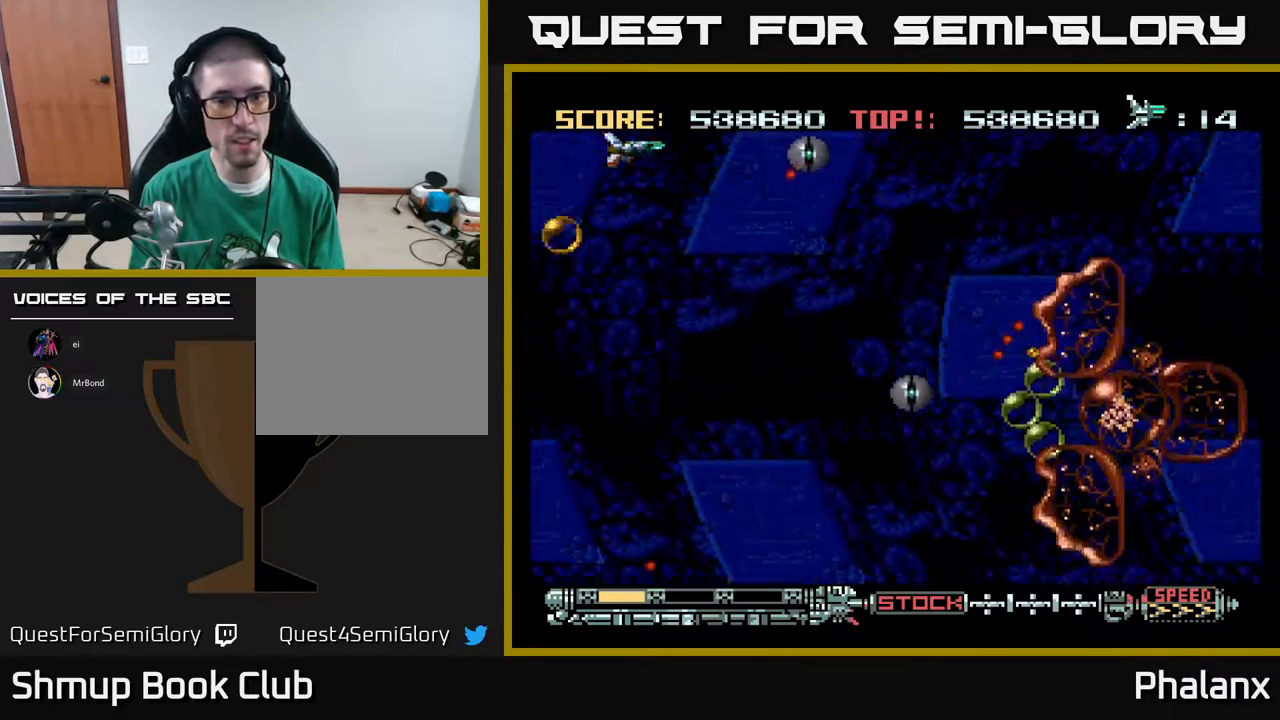
{"buttons": ["A", "DPAD_LEFT"], "right_stick": "center", "events": [[283, "A", "down"], [350, "DPAD_DOWN", "down"], [417, "DPAD_LEFT", "down"], [433, "DPAD_DOWN", "up"]]}
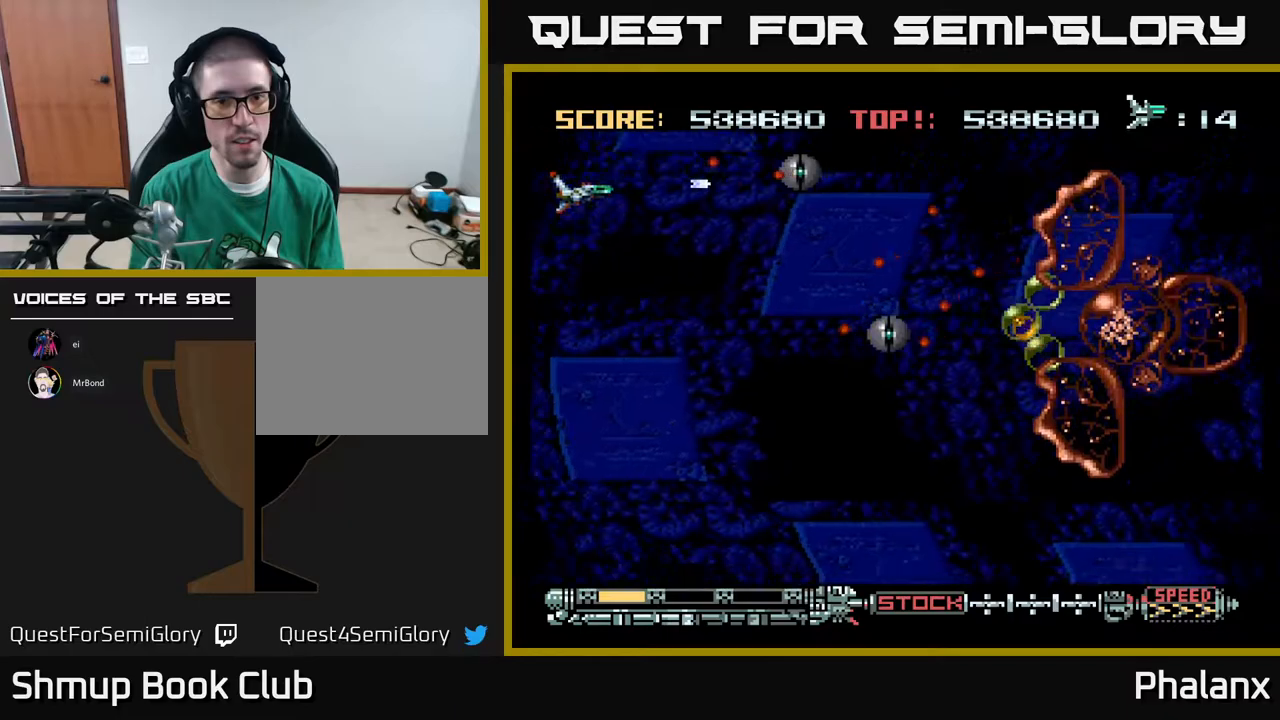
{"buttons": [], "right_stick": "center", "events": [[17, "DPAD_DOWN", "down"], [67, "DPAD_LEFT", "up"], [133, "DPAD_RIGHT", "down"], [167, "DPAD_DOWN", "up"], [167, "DPAD_RIGHT", "up"], [500, "A", "up"]]}
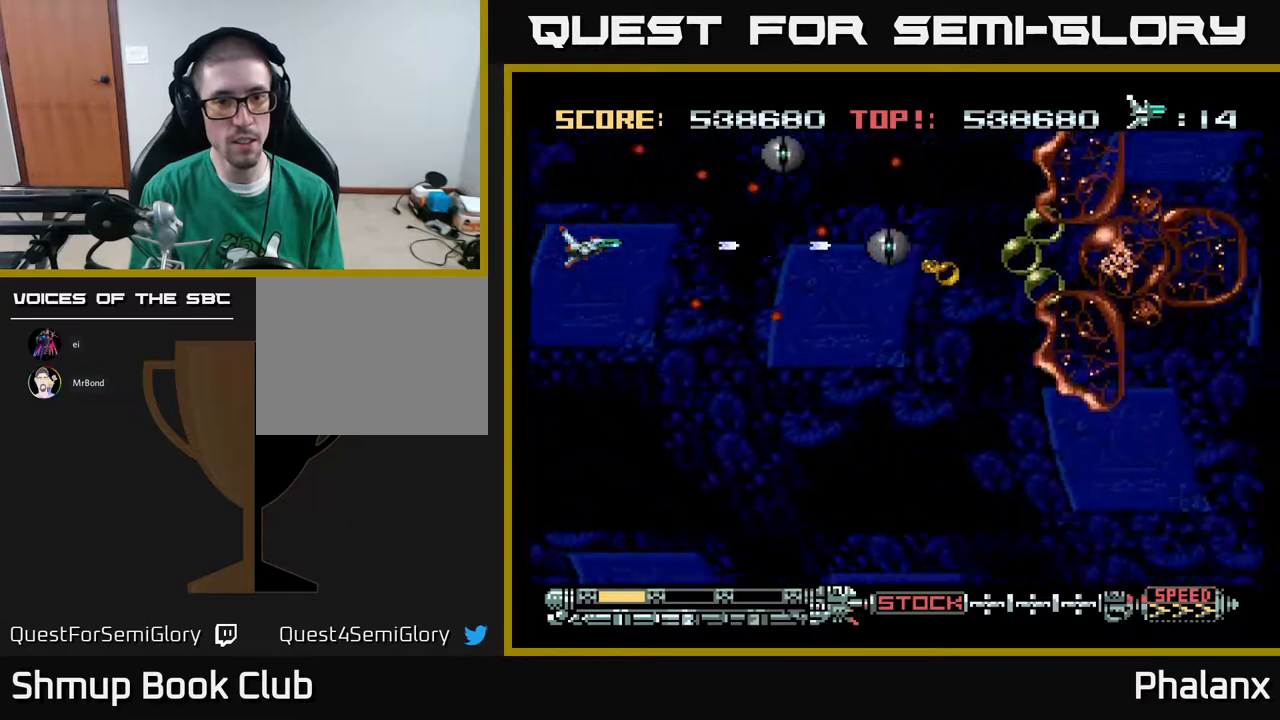
{"buttons": ["DPAD_DOWN"], "right_stick": "center", "events": [[217, "DPAD_RIGHT", "down"], [450, "DPAD_RIGHT", "up"], [467, "DPAD_DOWN", "down"]]}
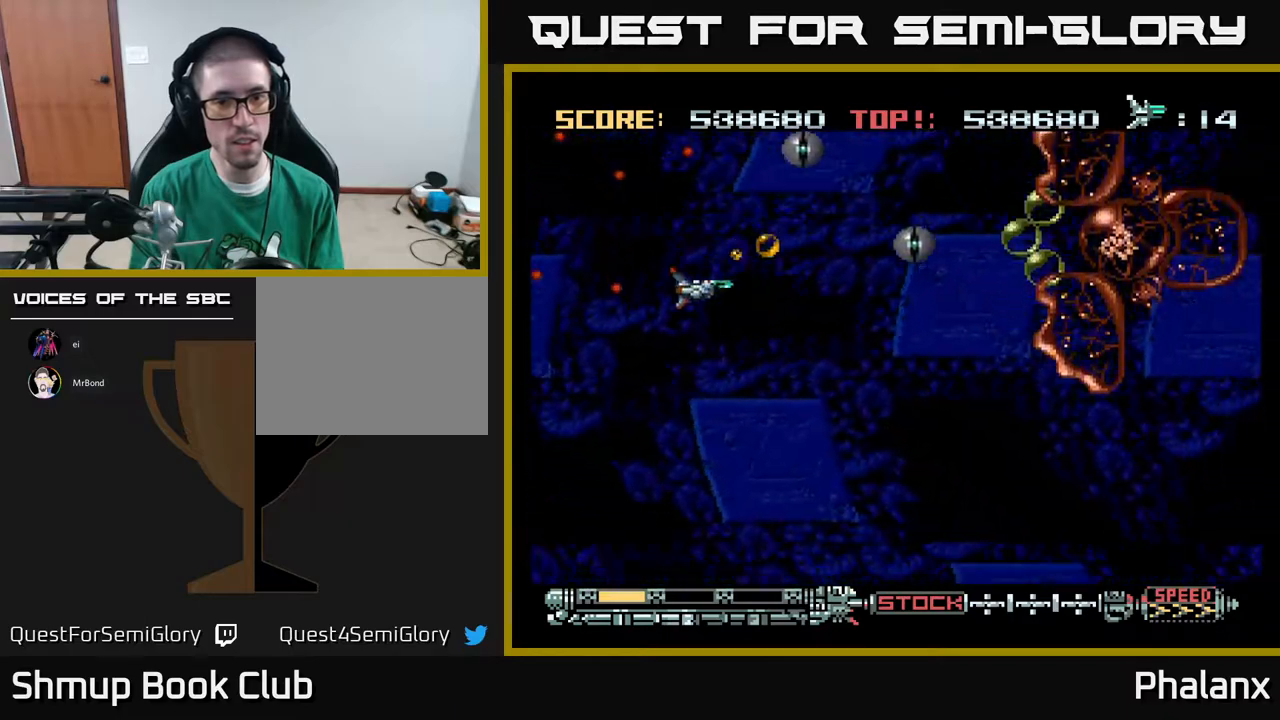
{"buttons": ["A", "DPAD_DOWN"], "right_stick": "center", "events": [[83, "A", "down"], [83, "DPAD_RIGHT", "down"], [450, "DPAD_RIGHT", "up"]]}
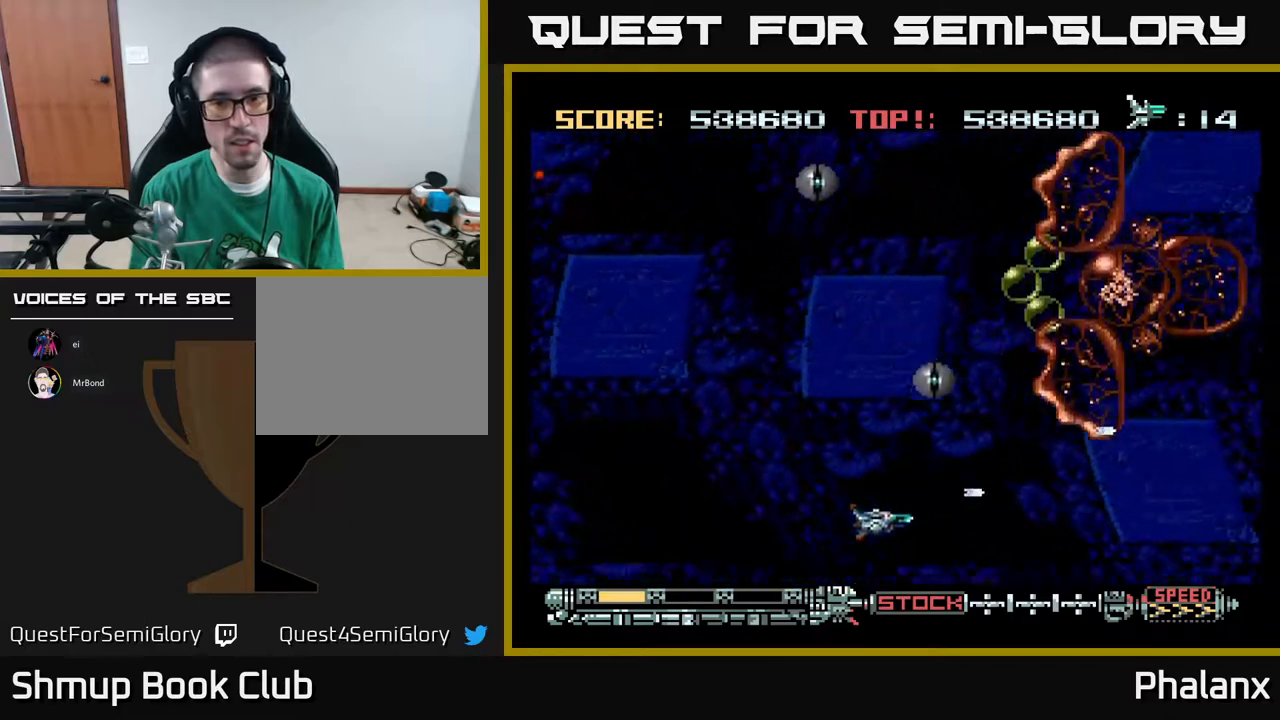
{"buttons": ["DPAD_UP"], "right_stick": "center", "events": [[233, "DPAD_LEFT", "down"], [283, "DPAD_DOWN", "up"], [367, "DPAD_UP", "down"], [400, "DPAD_LEFT", "up"], [417, "A", "up"]]}
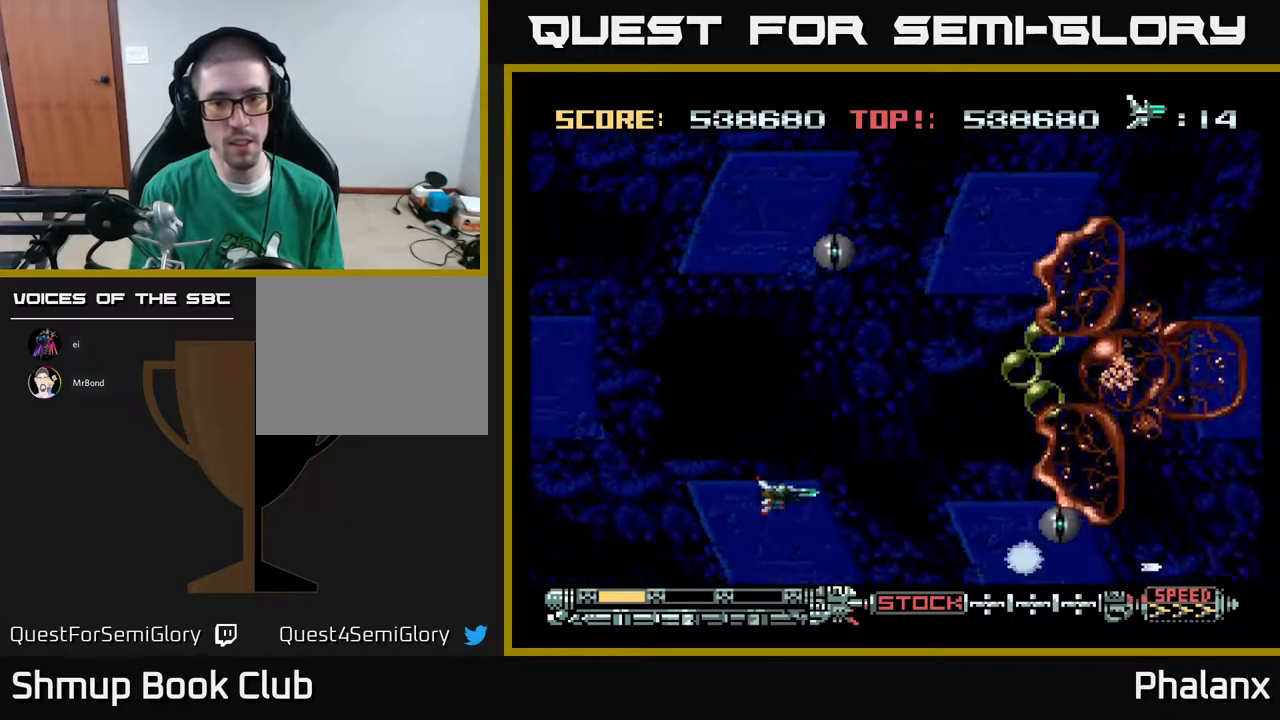
{"buttons": ["A", "DPAD_LEFT"], "right_stick": "center", "events": [[100, "A", "down"], [167, "DPAD_RIGHT", "down"], [250, "DPAD_UP", "up"], [317, "DPAD_DOWN", "down"], [350, "DPAD_RIGHT", "up"], [367, "DPAD_DOWN", "up"], [500, "DPAD_LEFT", "down"]]}
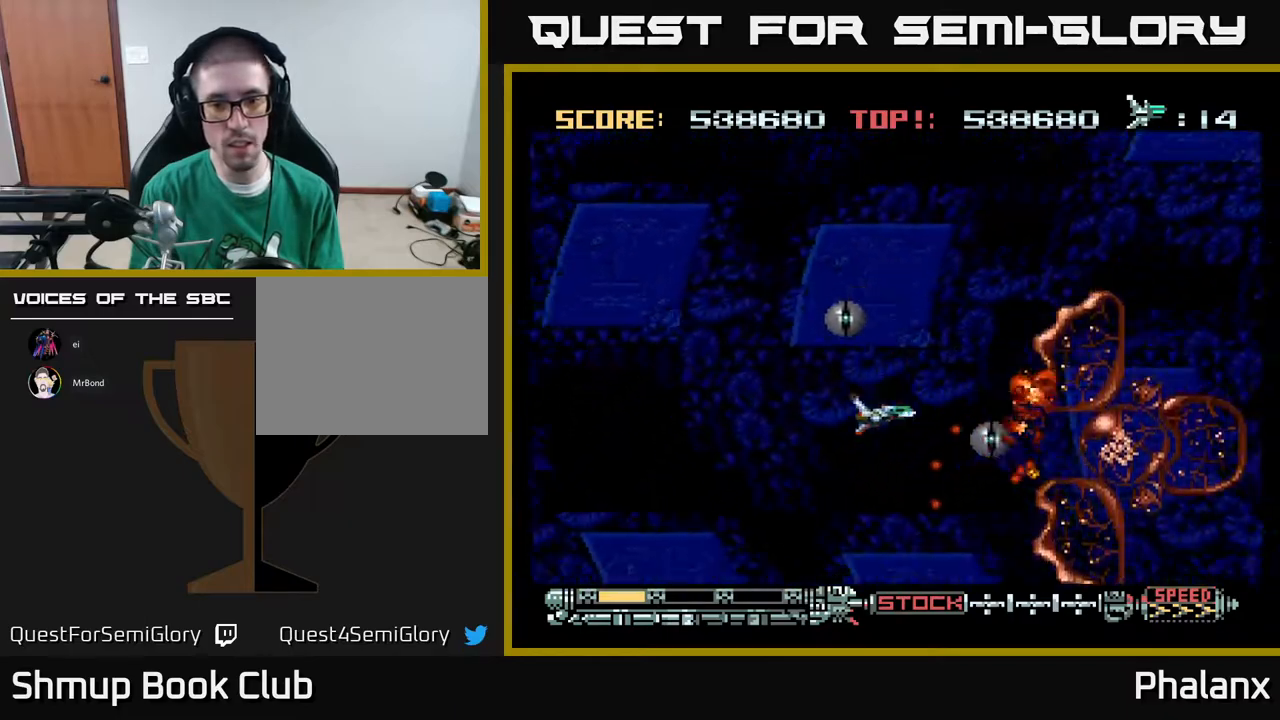
{"buttons": ["A", "DPAD_UP"], "right_stick": "center", "events": [[100, "DPAD_DOWN", "down"], [183, "DPAD_LEFT", "up"], [233, "DPAD_LEFT", "down"], [283, "DPAD_DOWN", "up"], [367, "DPAD_UP", "down"], [417, "A", "up"], [433, "DPAD_LEFT", "up"], [500, "A", "down"]]}
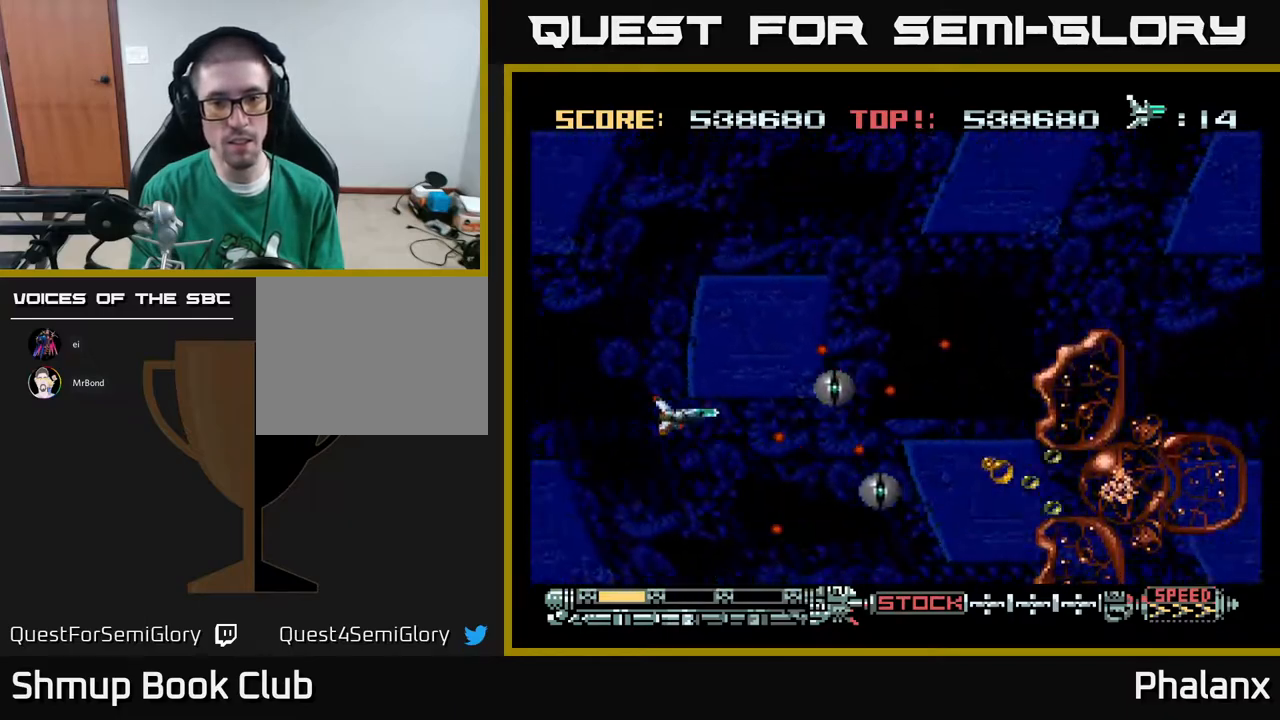
{"buttons": ["A", "DPAD_UP"], "right_stick": "center", "events": []}
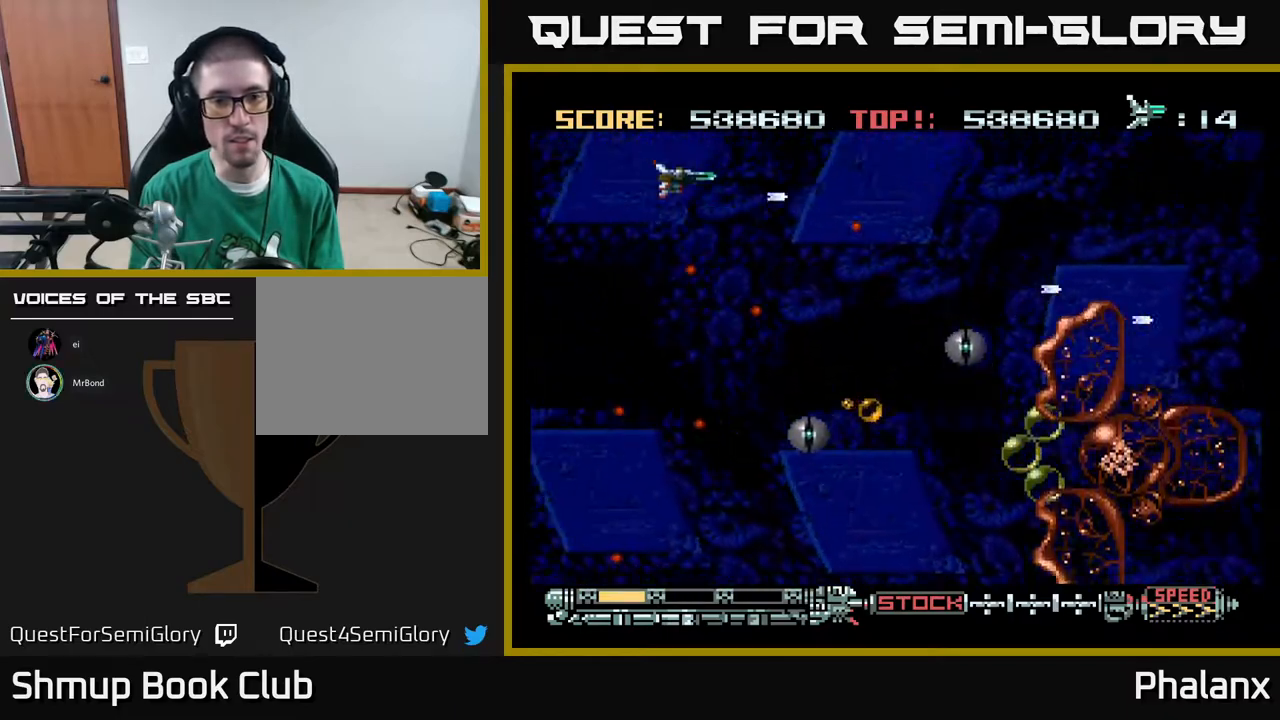
{"buttons": ["A", "DPAD_RIGHT"], "right_stick": "center", "events": [[83, "DPAD_UP", "up"], [333, "DPAD_DOWN", "down"], [400, "DPAD_RIGHT", "down"], [433, "DPAD_DOWN", "up"]]}
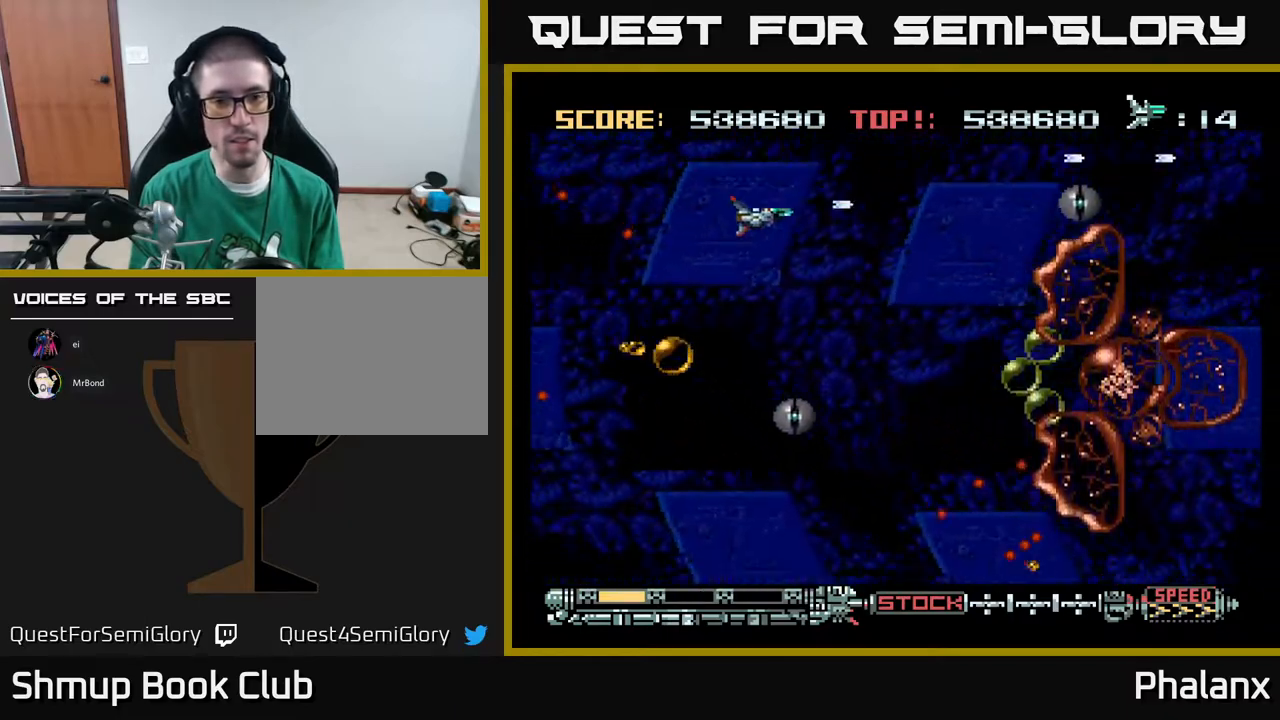
{"buttons": ["A", "DPAD_DOWN"], "right_stick": "center", "events": [[50, "DPAD_DOWN", "down"], [67, "DPAD_RIGHT", "up"], [100, "DPAD_LEFT", "down"], [150, "A", "up"], [150, "DPAD_DOWN", "up"], [250, "DPAD_DOWN", "down"], [250, "DPAD_LEFT", "up"], [267, "A", "down"]]}
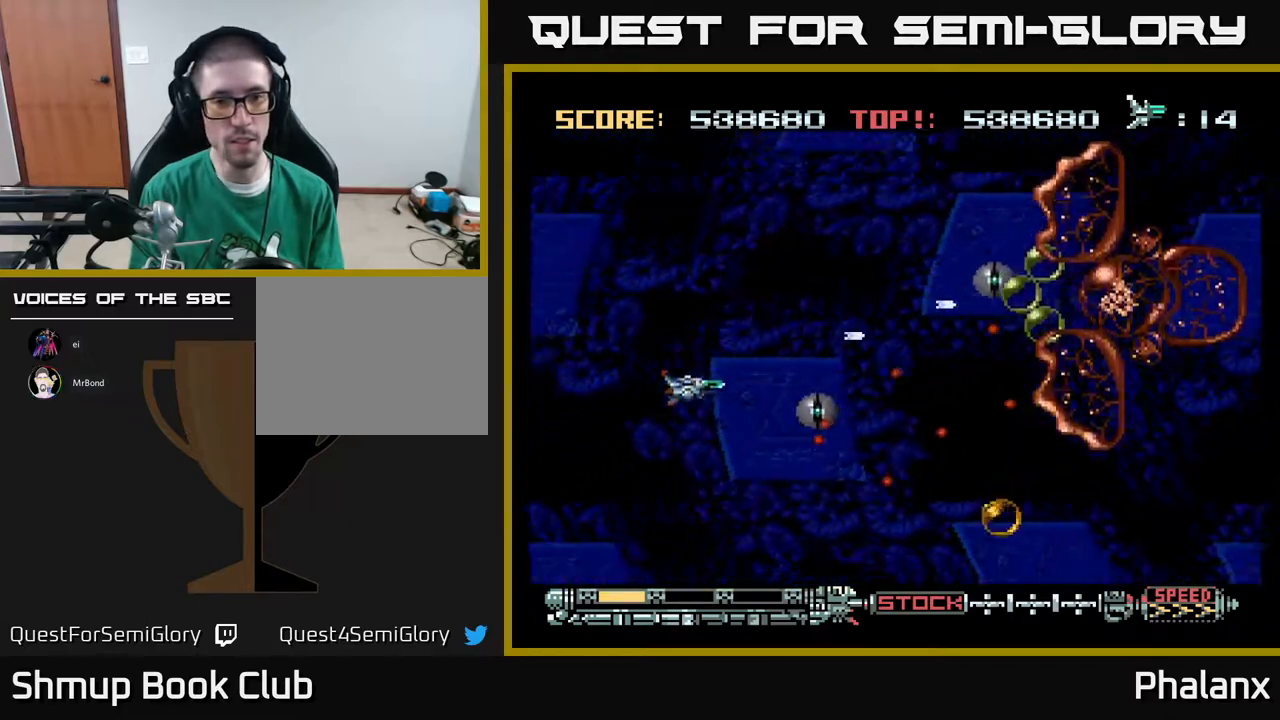
{"buttons": ["A"], "right_stick": "center", "events": [[417, "DPAD_DOWN", "up"]]}
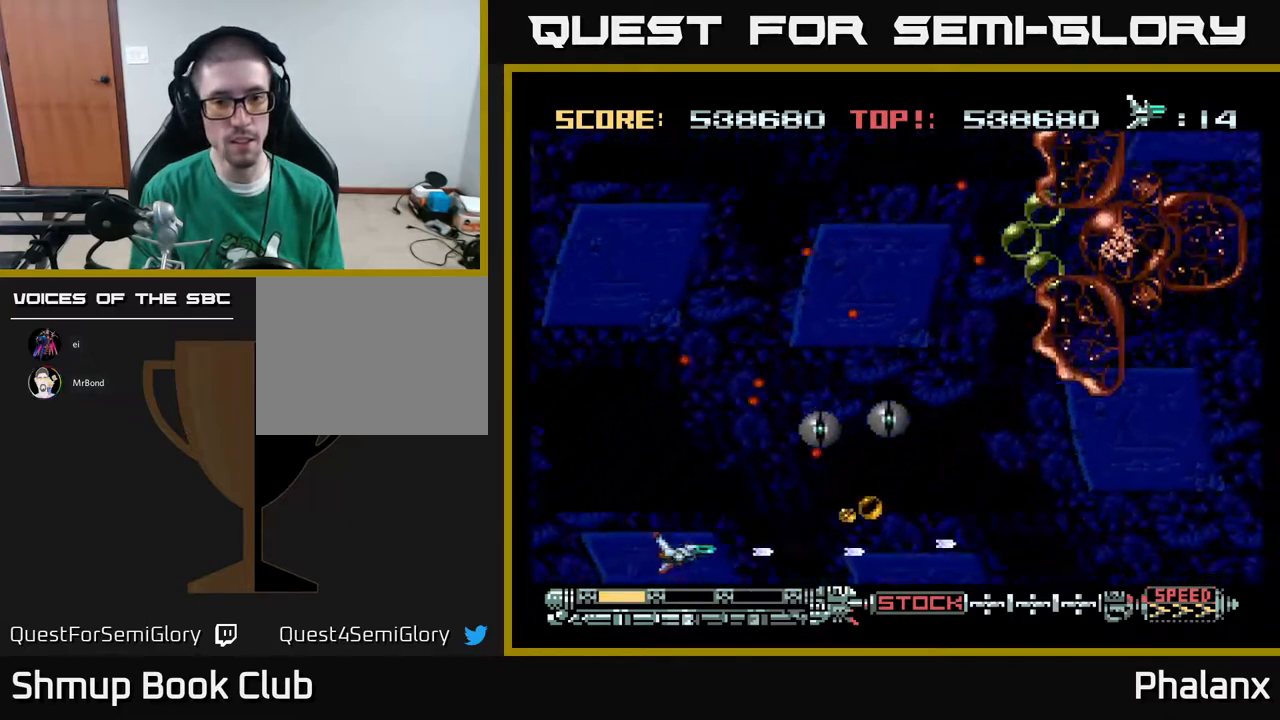
{"buttons": ["DPAD_UP", "DPAD_RIGHT"], "right_stick": "center", "events": [[17, "DPAD_LEFT", "down"], [200, "DPAD_LEFT", "up"], [350, "DPAD_UP", "down"], [383, "A", "up"], [500, "DPAD_RIGHT", "down"]]}
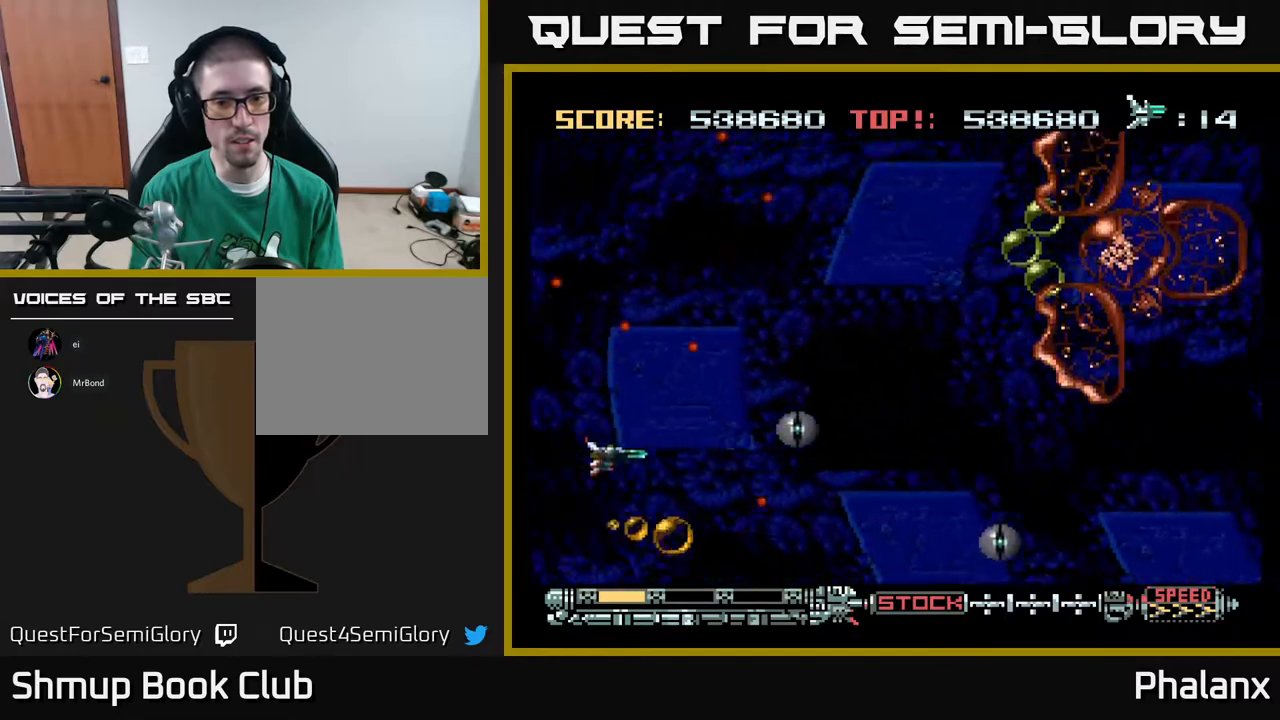
{"buttons": ["A", "DPAD_UP"], "right_stick": "center", "events": [[83, "A", "down"], [167, "DPAD_RIGHT", "up"], [233, "DPAD_RIGHT", "down"], [483, "DPAD_RIGHT", "up"]]}
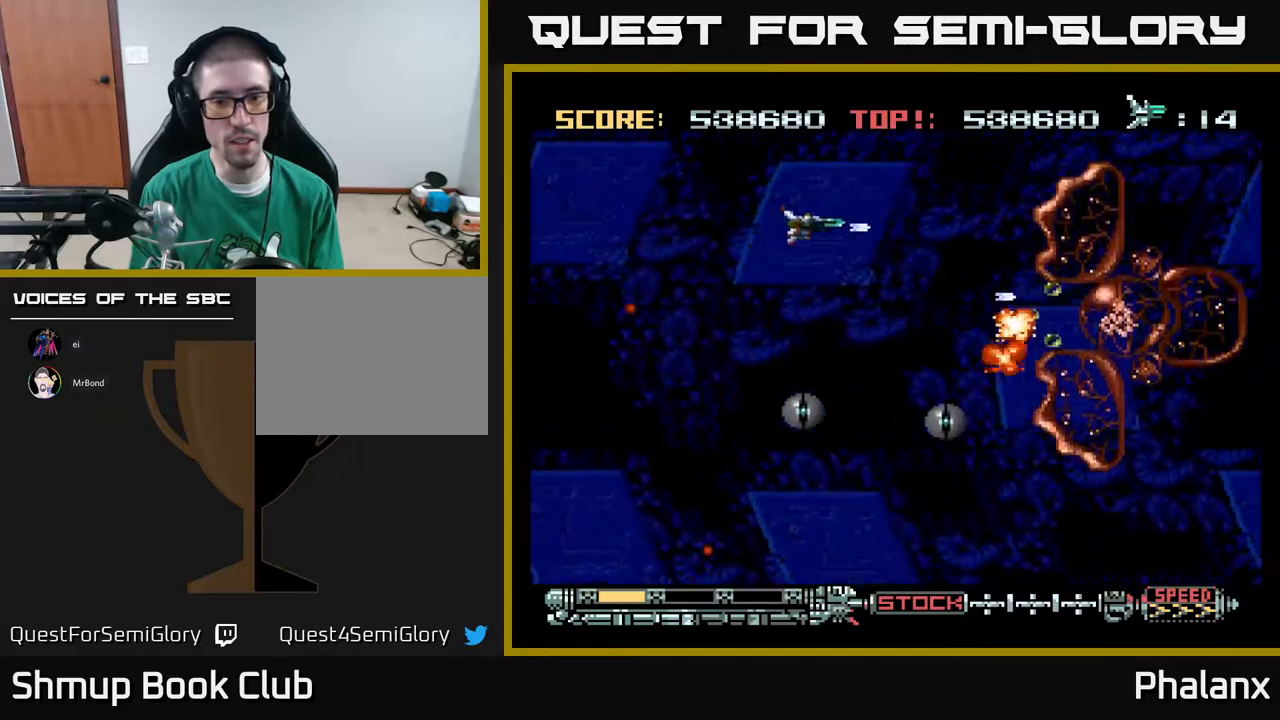
{"buttons": ["A", "DPAD_DOWN", "DPAD_LEFT"], "right_stick": "center", "events": [[100, "DPAD_RIGHT", "down"], [317, "DPAD_RIGHT", "up"], [350, "DPAD_LEFT", "down"], [350, "DPAD_UP", "up"], [450, "DPAD_DOWN", "down"]]}
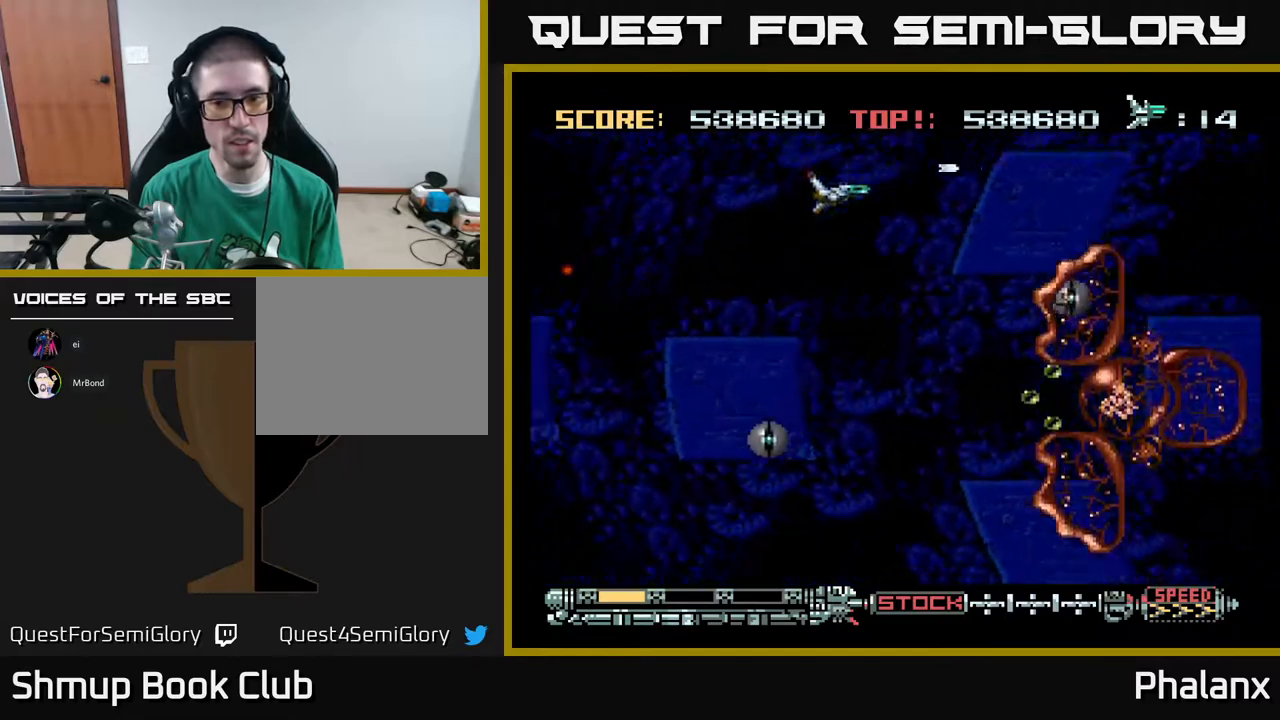
{"buttons": ["A", "DPAD_DOWN", "DPAD_RIGHT"], "right_stick": "center", "events": [[33, "DPAD_LEFT", "up"], [233, "A", "up"], [233, "DPAD_RIGHT", "down"], [317, "DPAD_RIGHT", "up"], [383, "A", "down"], [483, "DPAD_RIGHT", "down"]]}
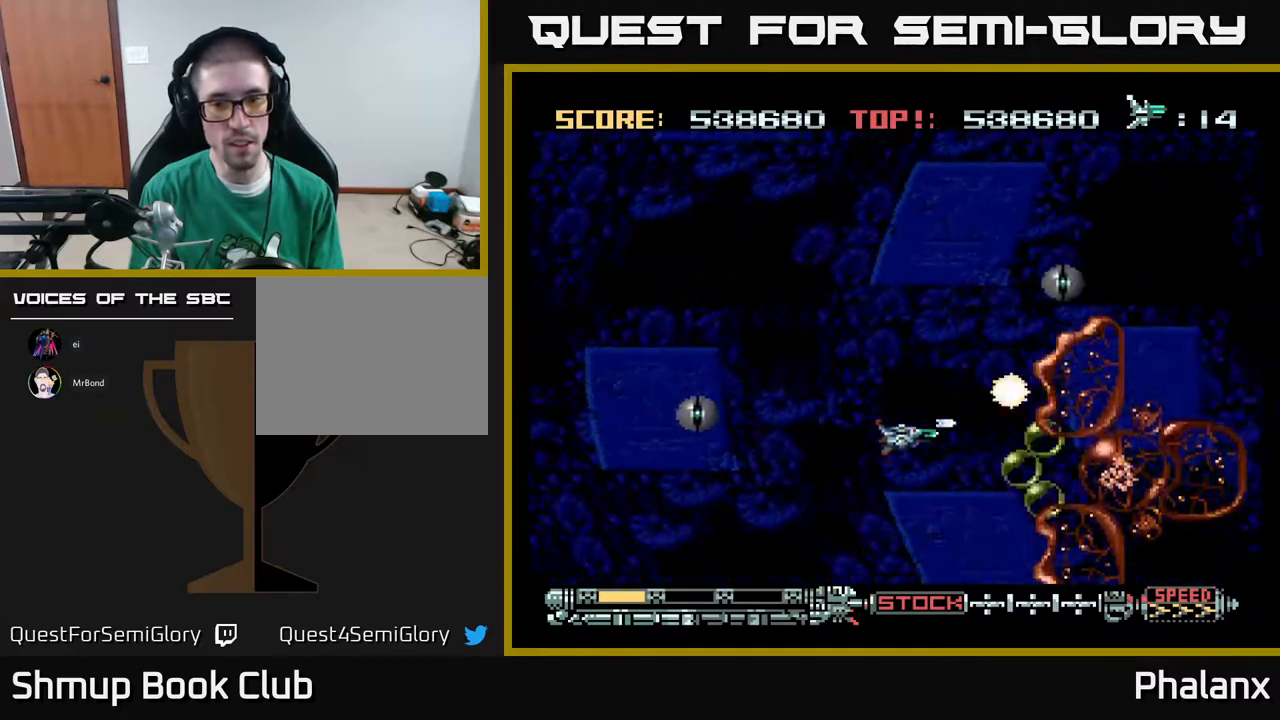
{"buttons": ["A"], "right_stick": "center", "events": [[83, "DPAD_DOWN", "up"], [83, "DPAD_RIGHT", "up"], [317, "DPAD_DOWN", "down"], [383, "DPAD_DOWN", "up"]]}
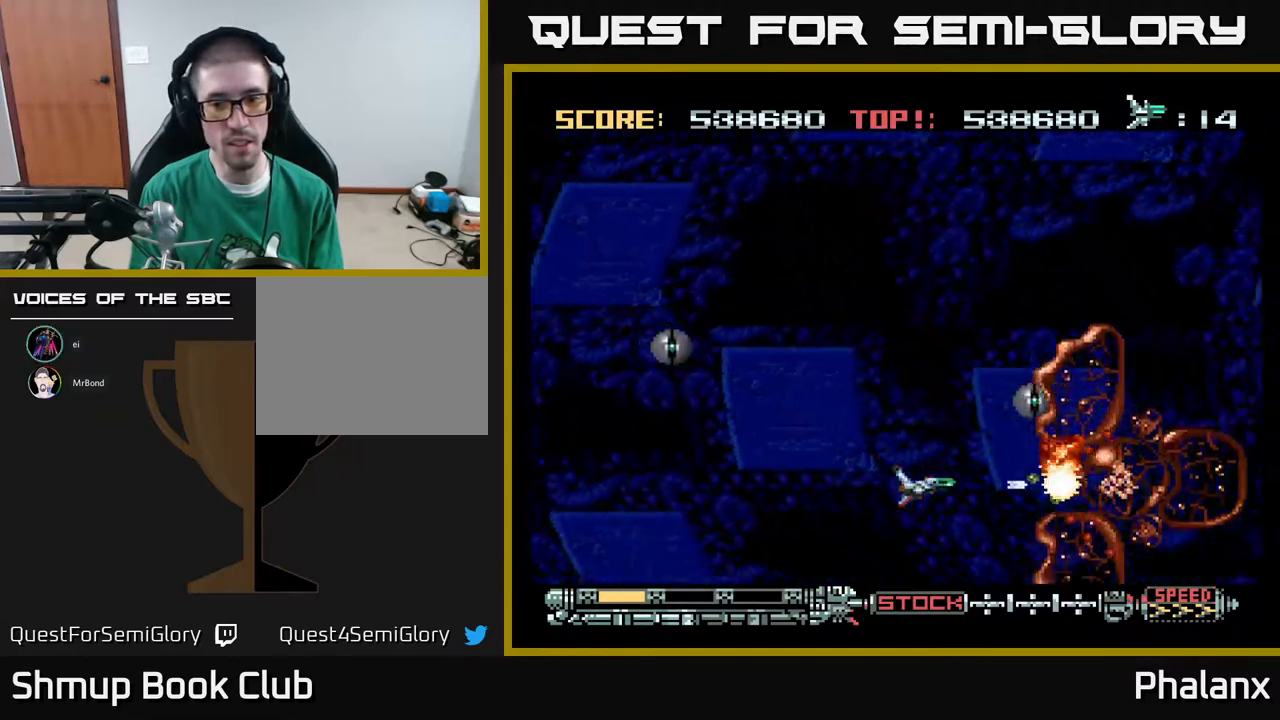
{"buttons": ["A", "DPAD_UP"], "right_stick": "center", "events": [[233, "DPAD_LEFT", "down"], [233, "DPAD_UP", "down"], [350, "DPAD_LEFT", "up"]]}